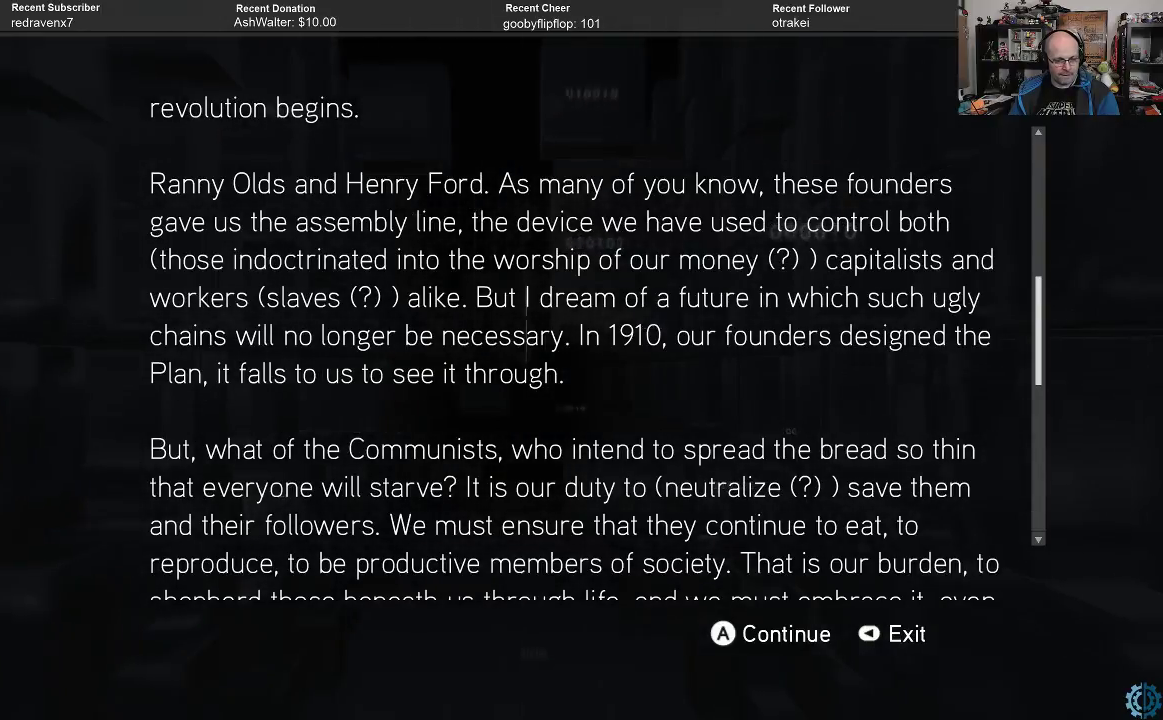
Gameplay with a controller (Xbox layout); each line is a JSON object with the inputs held at the frame after it. "events" lists button and stick changes between this image and that frame as [ms after this image, input, new state], when the widget could be followed in between.
{"buttons": [], "left_stick": "center", "right_stick": "center", "events": [[33, "left_stick", "down"], [200, "left_stick", "center"]]}
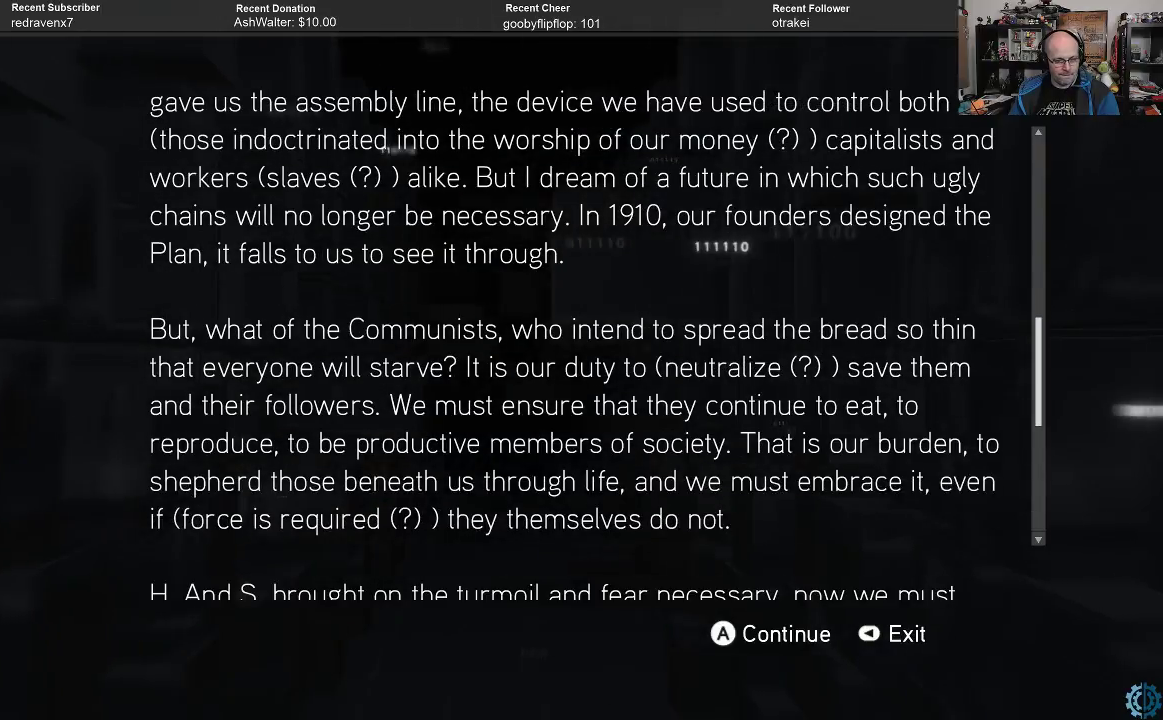
{"buttons": [], "left_stick": "center", "right_stick": "center", "events": []}
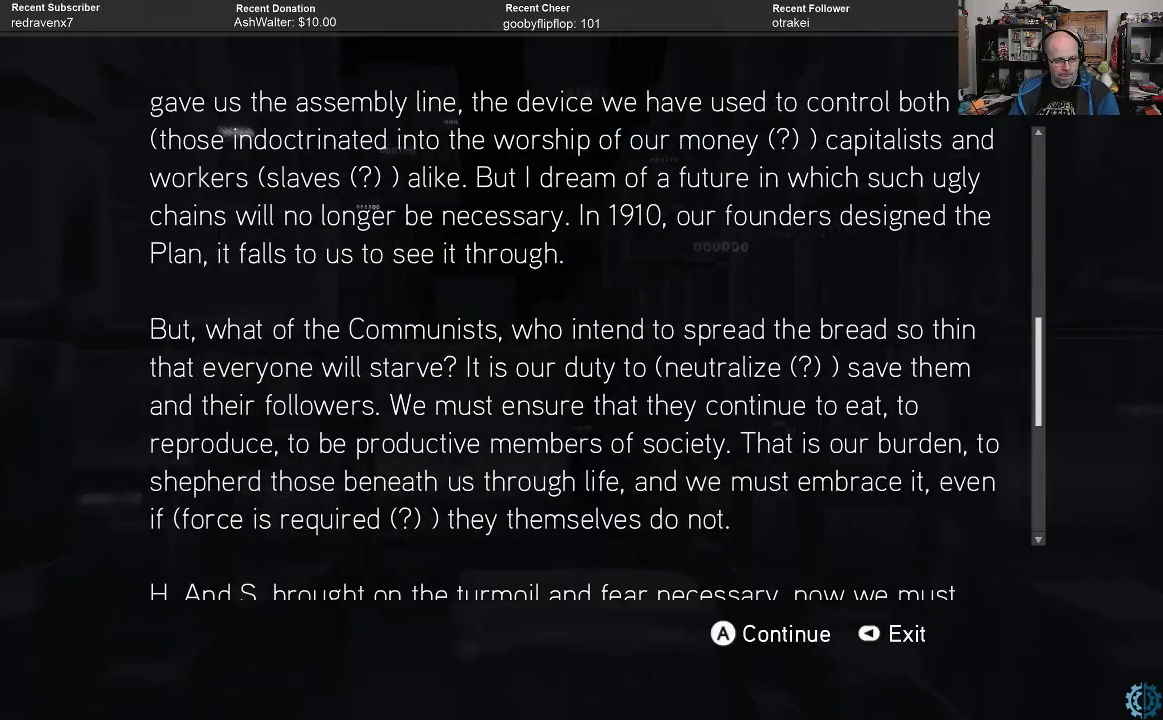
{"buttons": [], "left_stick": "center", "right_stick": "center", "events": []}
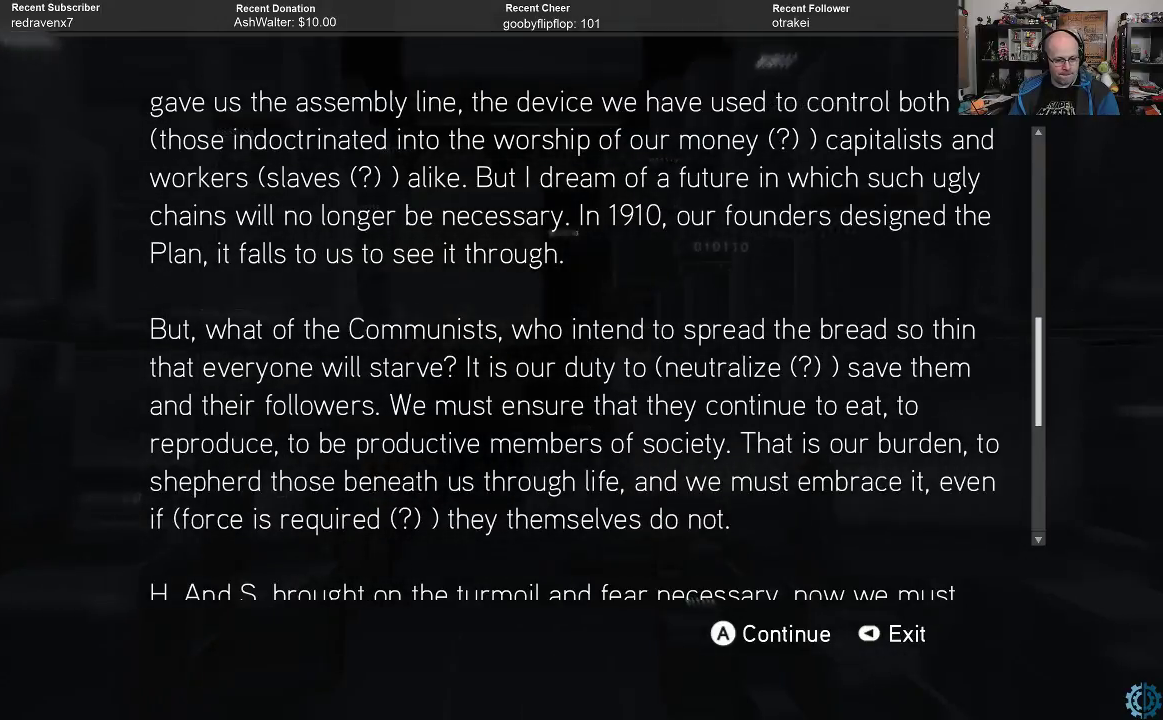
{"buttons": [], "left_stick": "center", "right_stick": "center", "events": []}
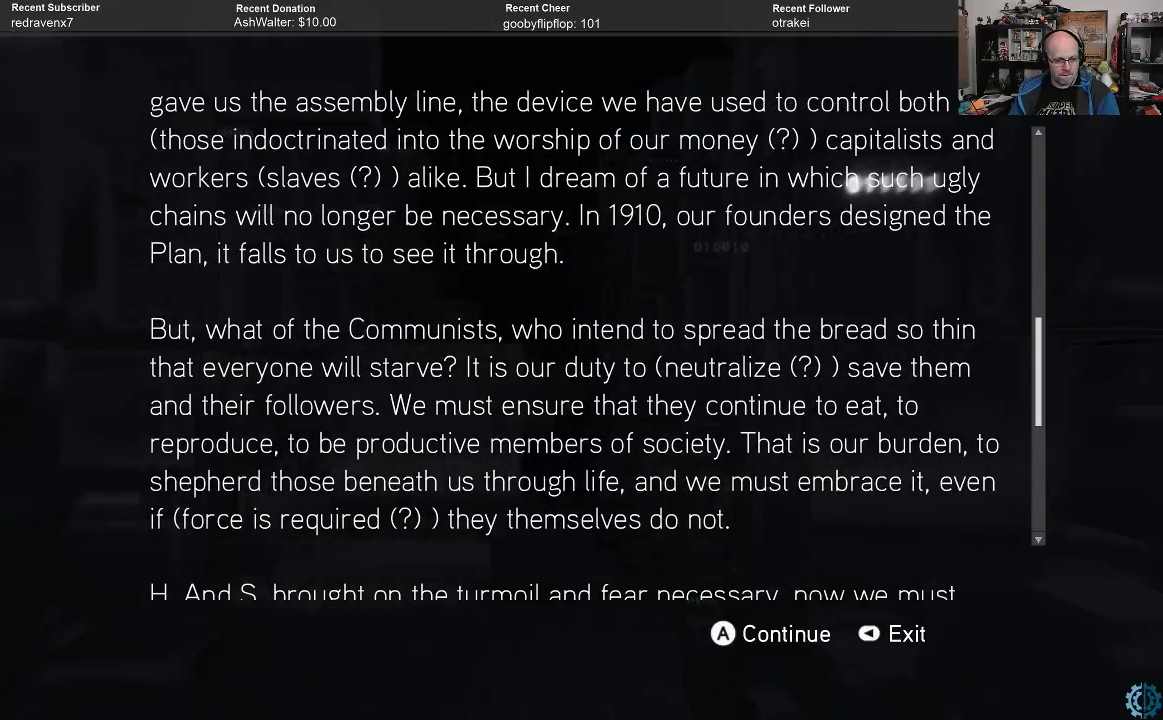
{"buttons": [], "left_stick": "center", "right_stick": "center", "events": []}
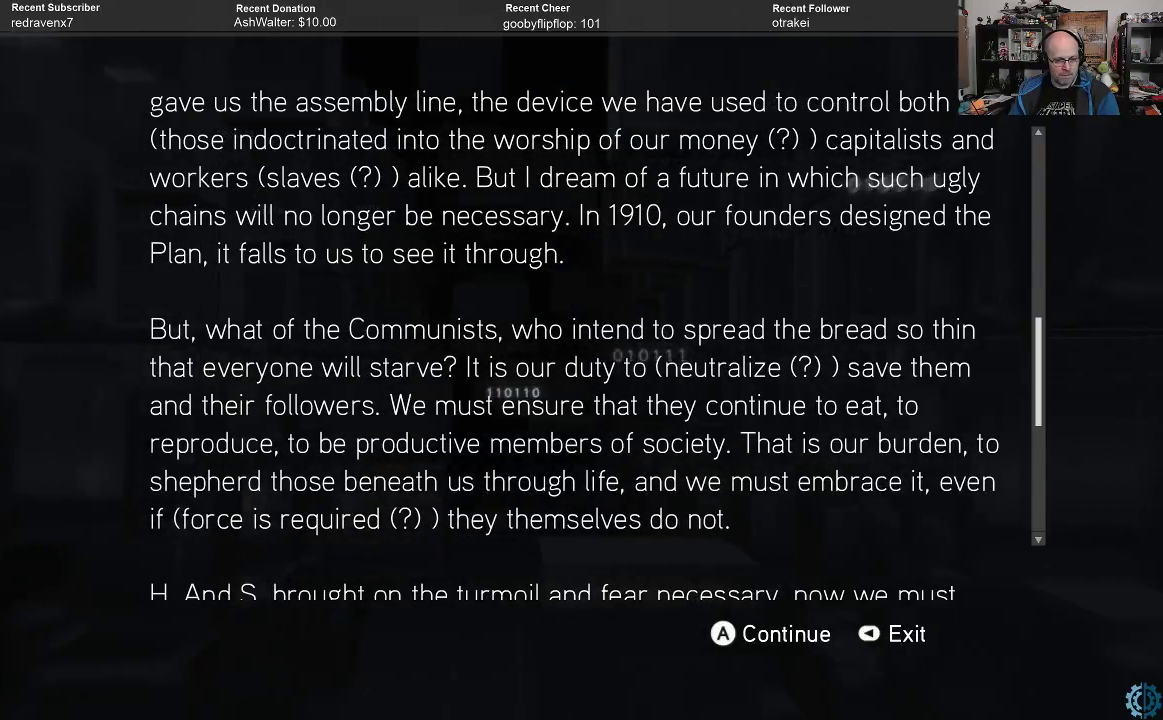
{"buttons": [], "left_stick": "center", "right_stick": "center", "events": []}
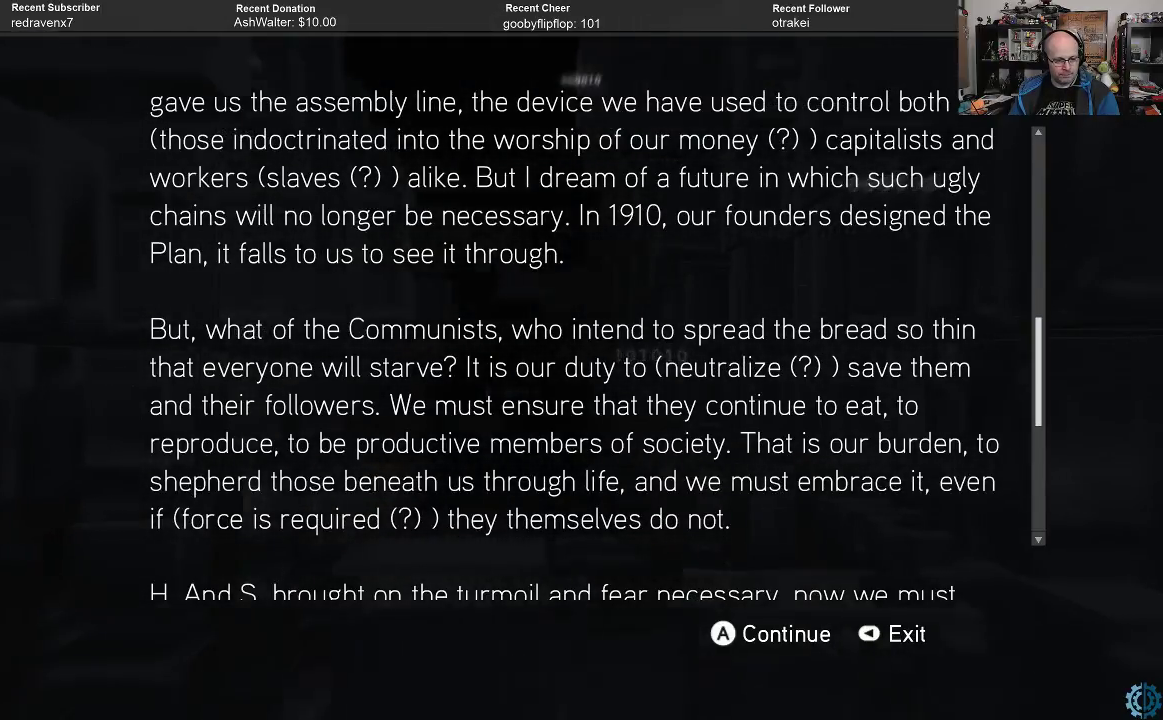
{"buttons": [], "left_stick": "center", "right_stick": "center", "events": []}
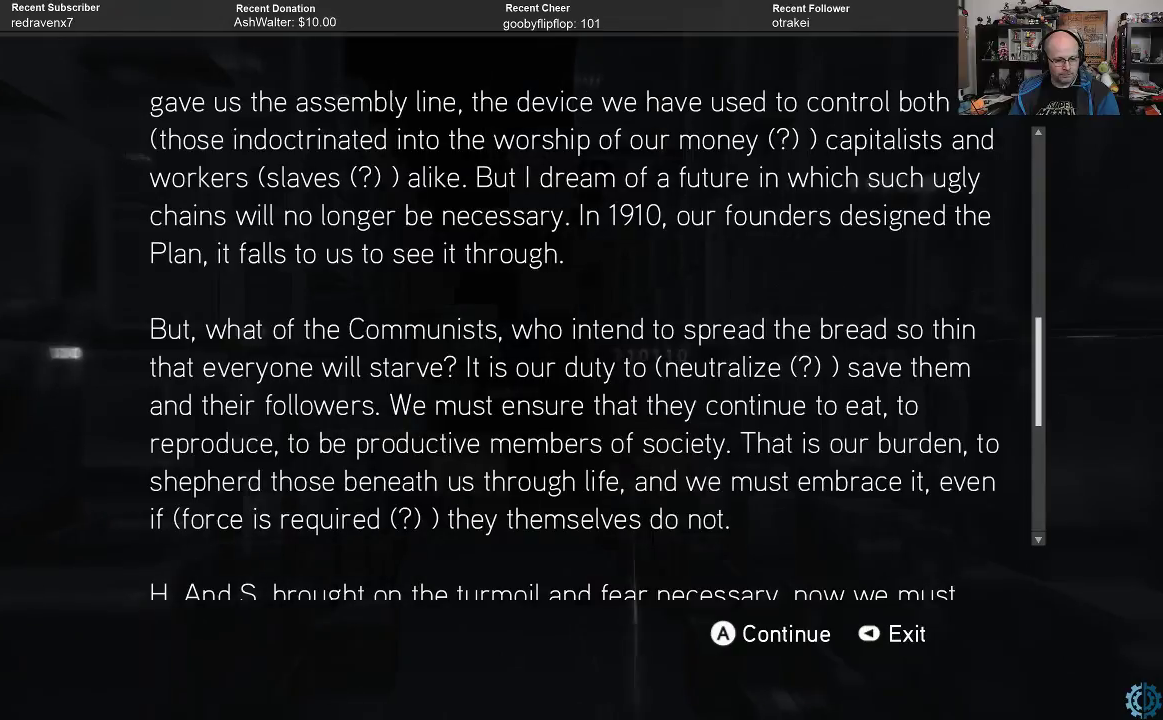
{"buttons": [], "left_stick": "center", "right_stick": "center", "events": []}
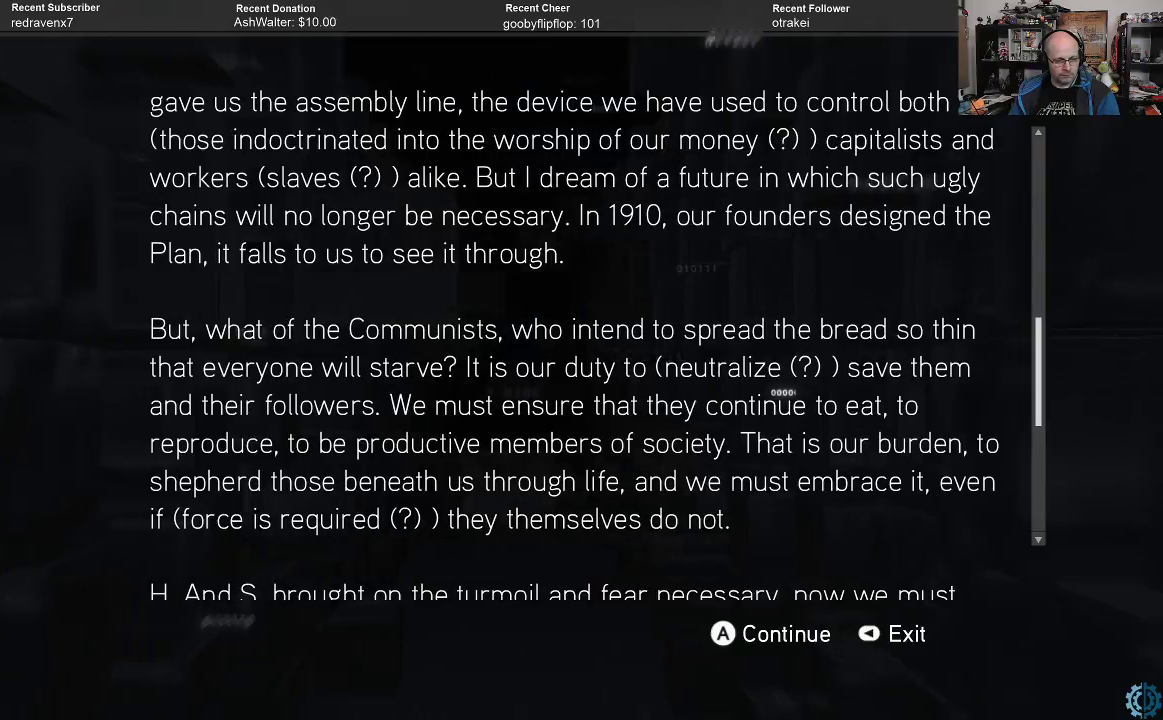
{"buttons": [], "left_stick": "center", "right_stick": "center", "events": []}
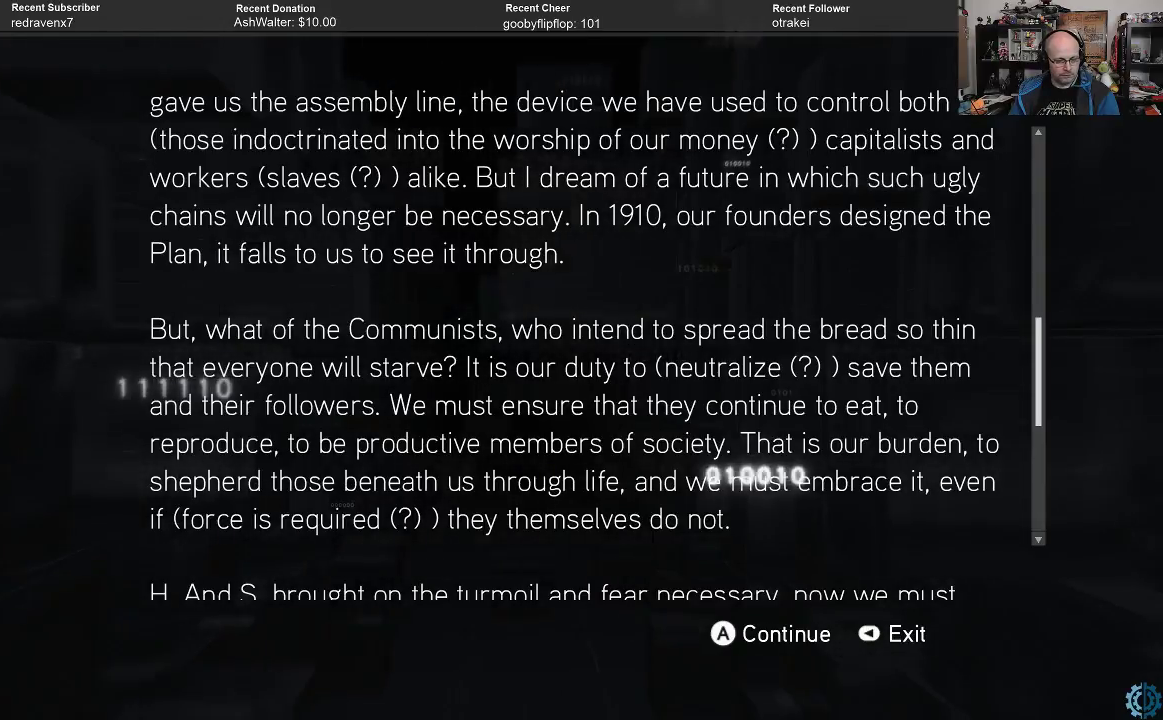
{"buttons": [], "left_stick": "center", "right_stick": "center", "events": [[333, "left_stick", "down"], [467, "left_stick", "center"]]}
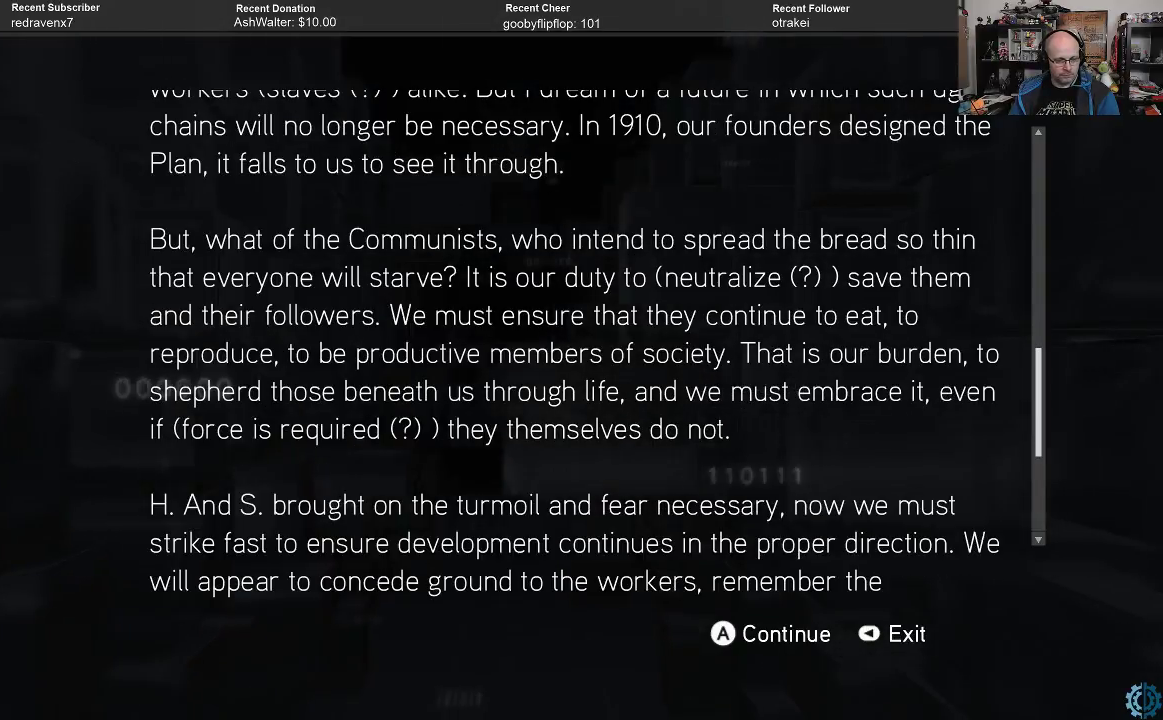
{"buttons": [], "left_stick": "center", "right_stick": "center", "events": [[200, "left_stick", "down"], [367, "left_stick", "center"]]}